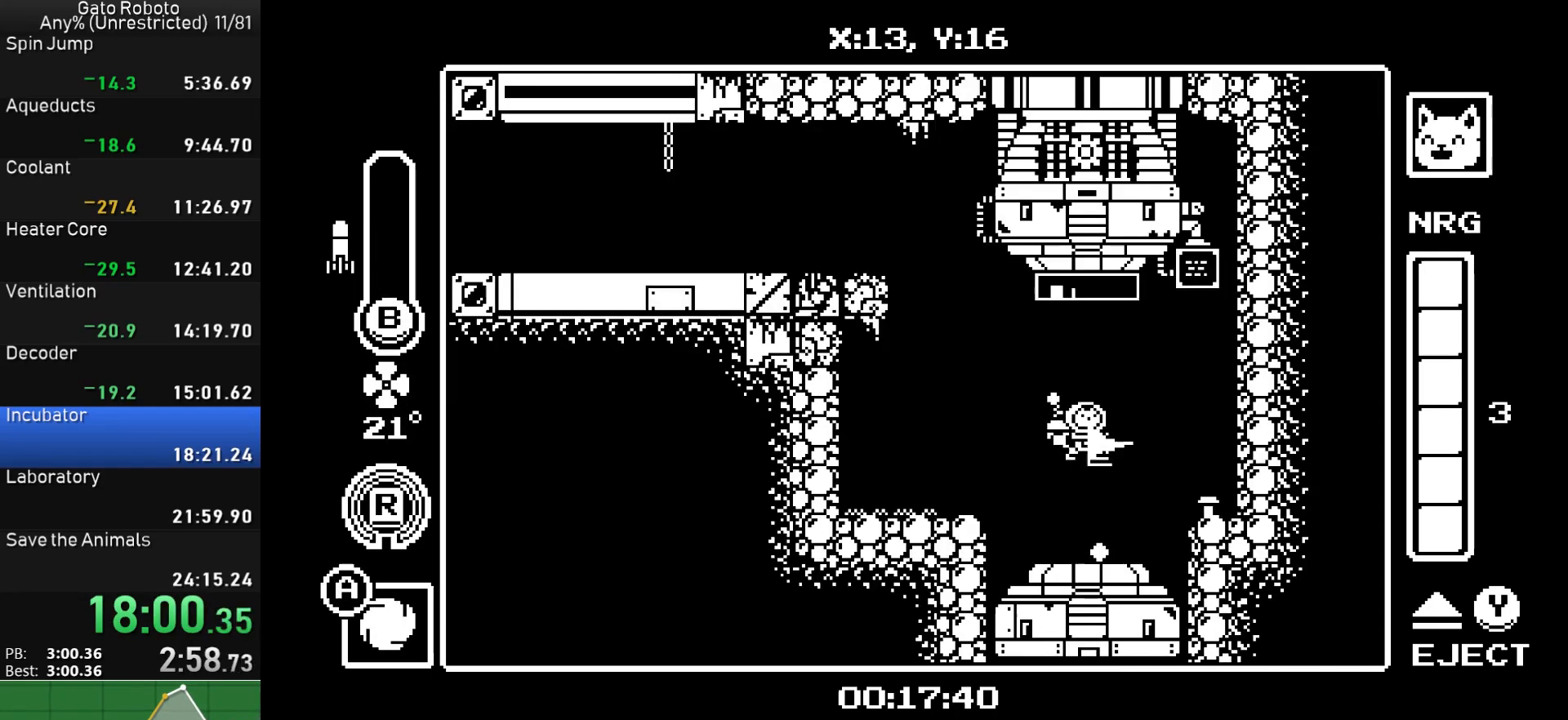
Gameplay with a controller (PlayStation layout); each line is a JSON object with the inputs held at the frame after it. "button_events" lists button changes between this image and that frame as [ms after this image, input, new state], when the widget could be followed in between (sticks are given only as held states). Not read: L3 R3 left_stick right_stick.
{"buttons": ["DPAD_LEFT"], "button_events": [[50, "CIRCLE", "down"], [217, "DPAD_DOWN", "up"], [333, "CIRCLE", "up"], [400, "CROSS", "up"], [400, "R1", "down"], [483, "R1", "up"]]}
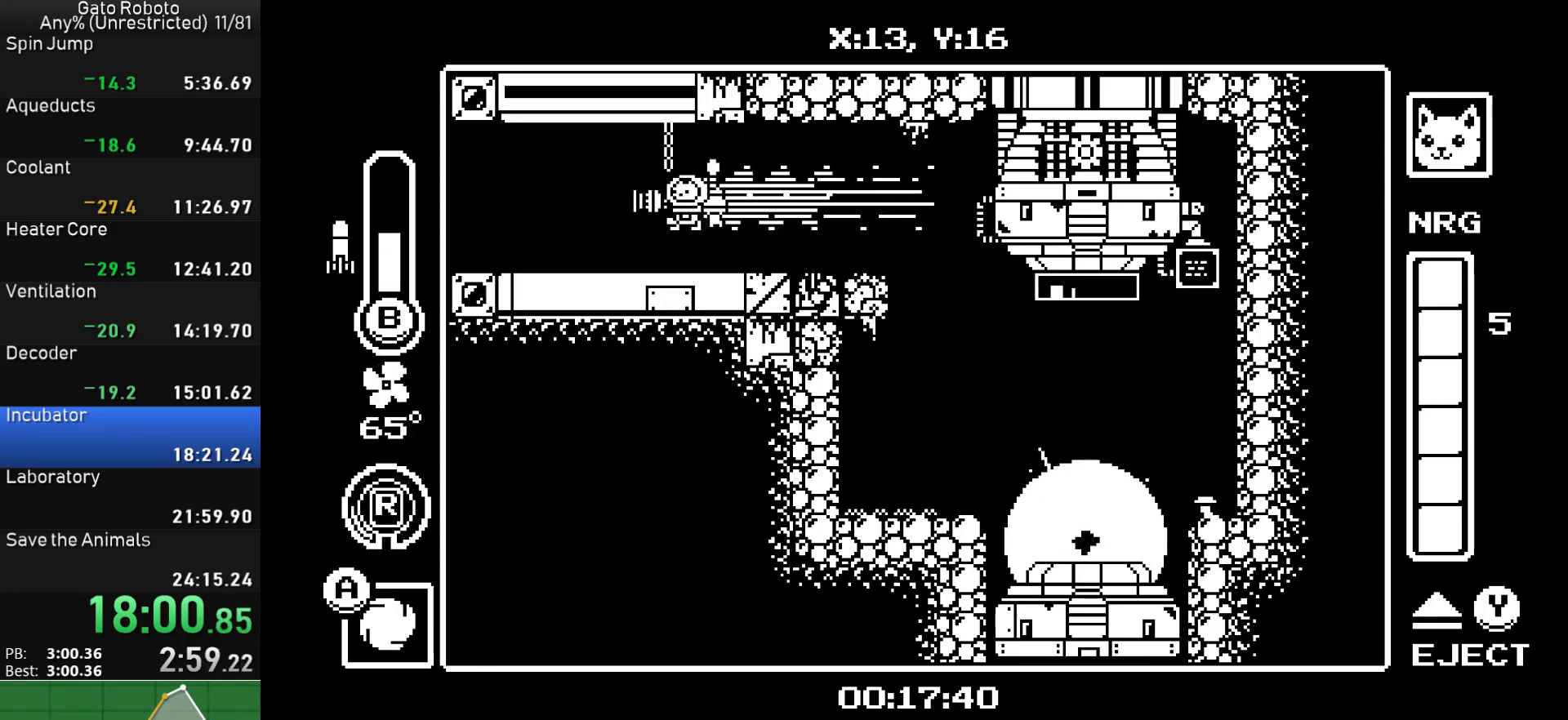
{"buttons": ["DPAD_LEFT"], "button_events": [[67, "R1", "down"], [167, "R1", "up"], [217, "R1", "down"], [333, "R1", "up"]]}
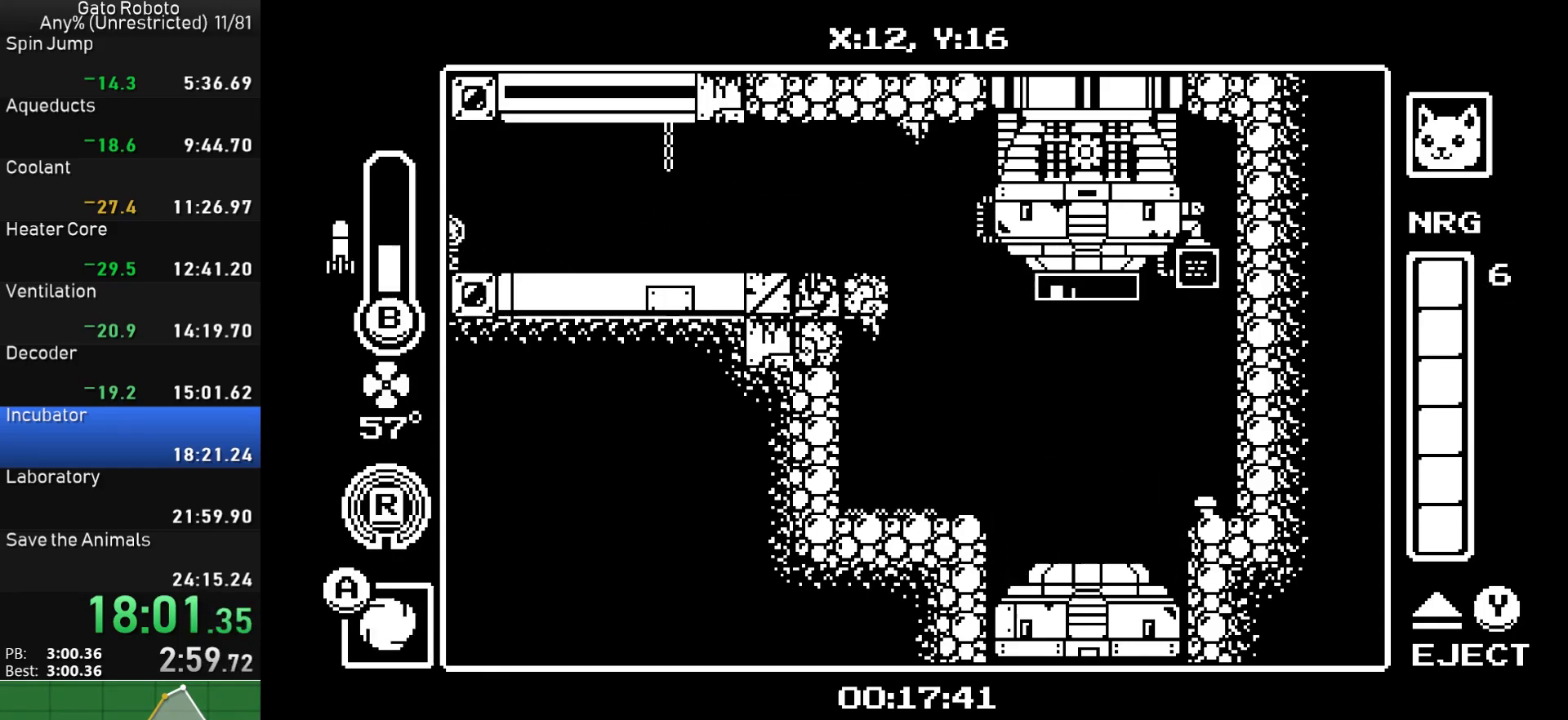
{"buttons": ["DPAD_LEFT"], "button_events": [[133, "DPAD_LEFT", "up"], [483, "DPAD_LEFT", "down"]]}
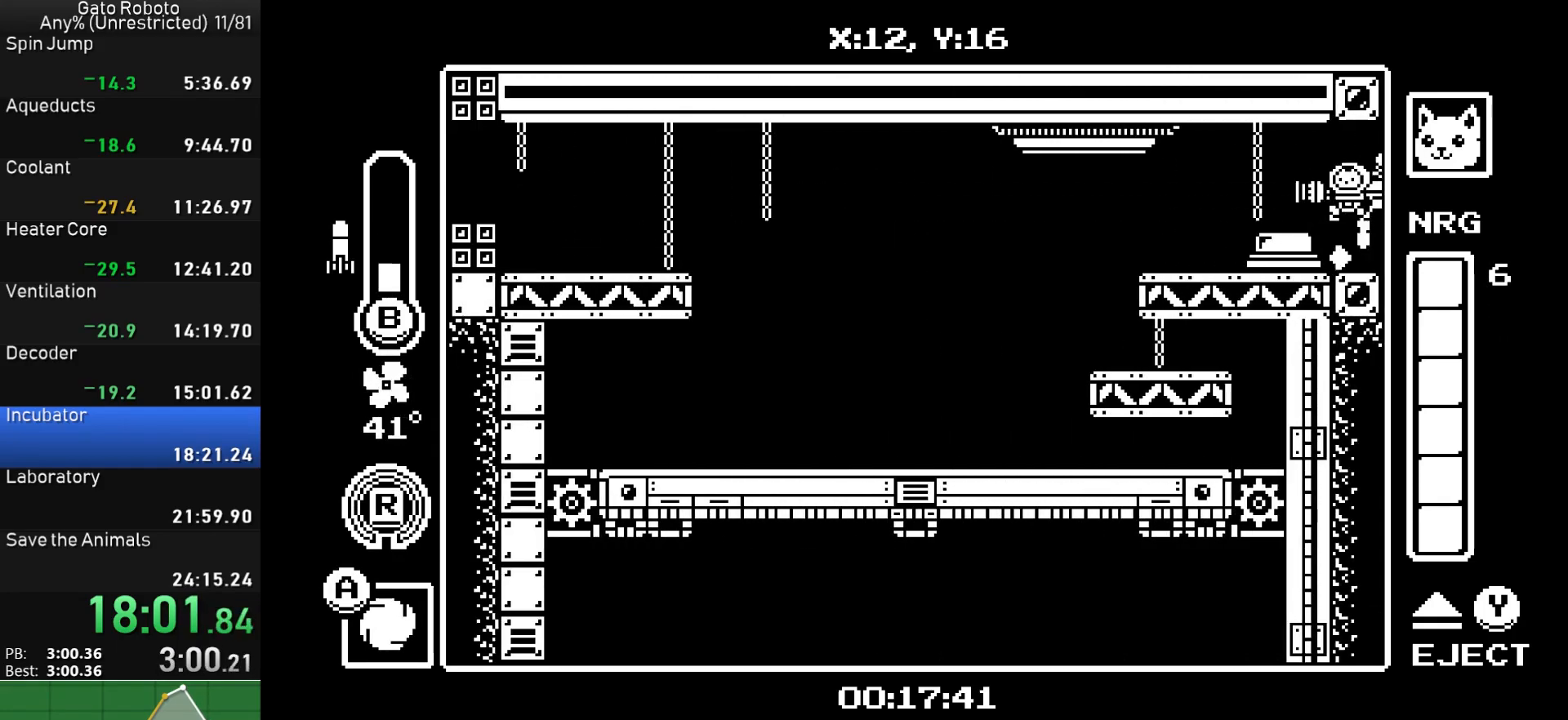
{"buttons": ["DPAD_LEFT"], "button_events": [[250, "R1", "down"], [333, "R1", "up"]]}
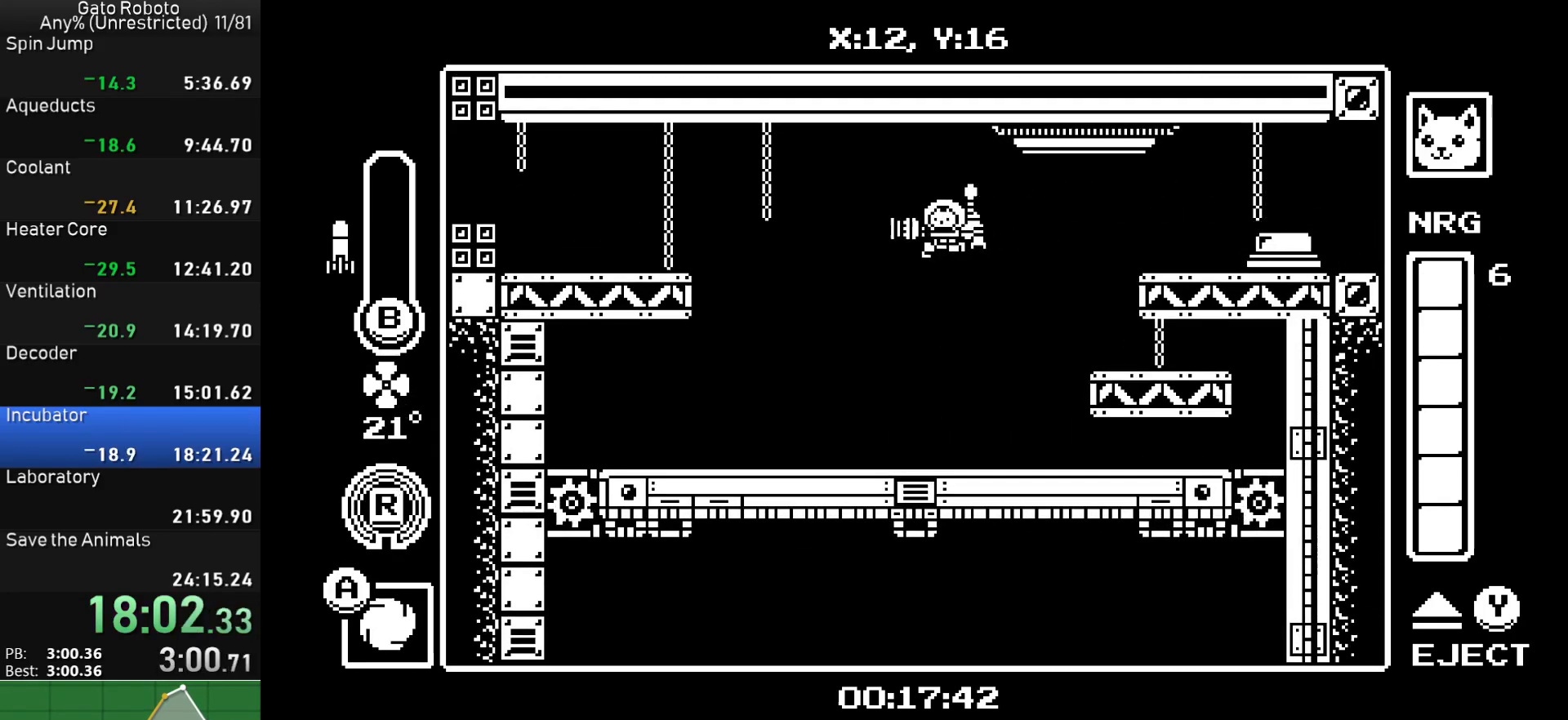
{"buttons": [], "button_events": [[33, "DPAD_LEFT", "up"], [33, "DPAD_UP", "down"], [50, "CIRCLE", "down"], [183, "CIRCLE", "up"], [200, "DPAD_UP", "up"]]}
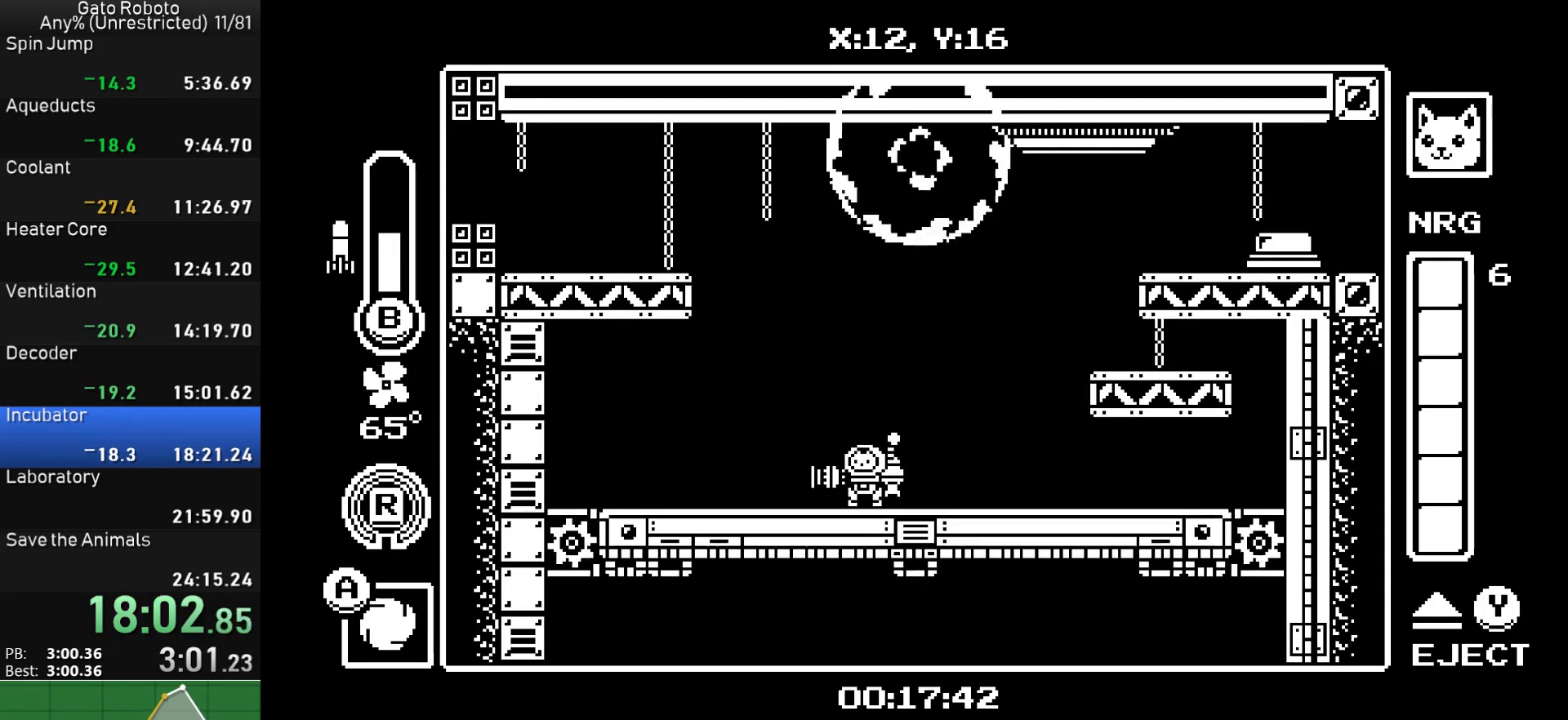
{"buttons": [], "button_events": []}
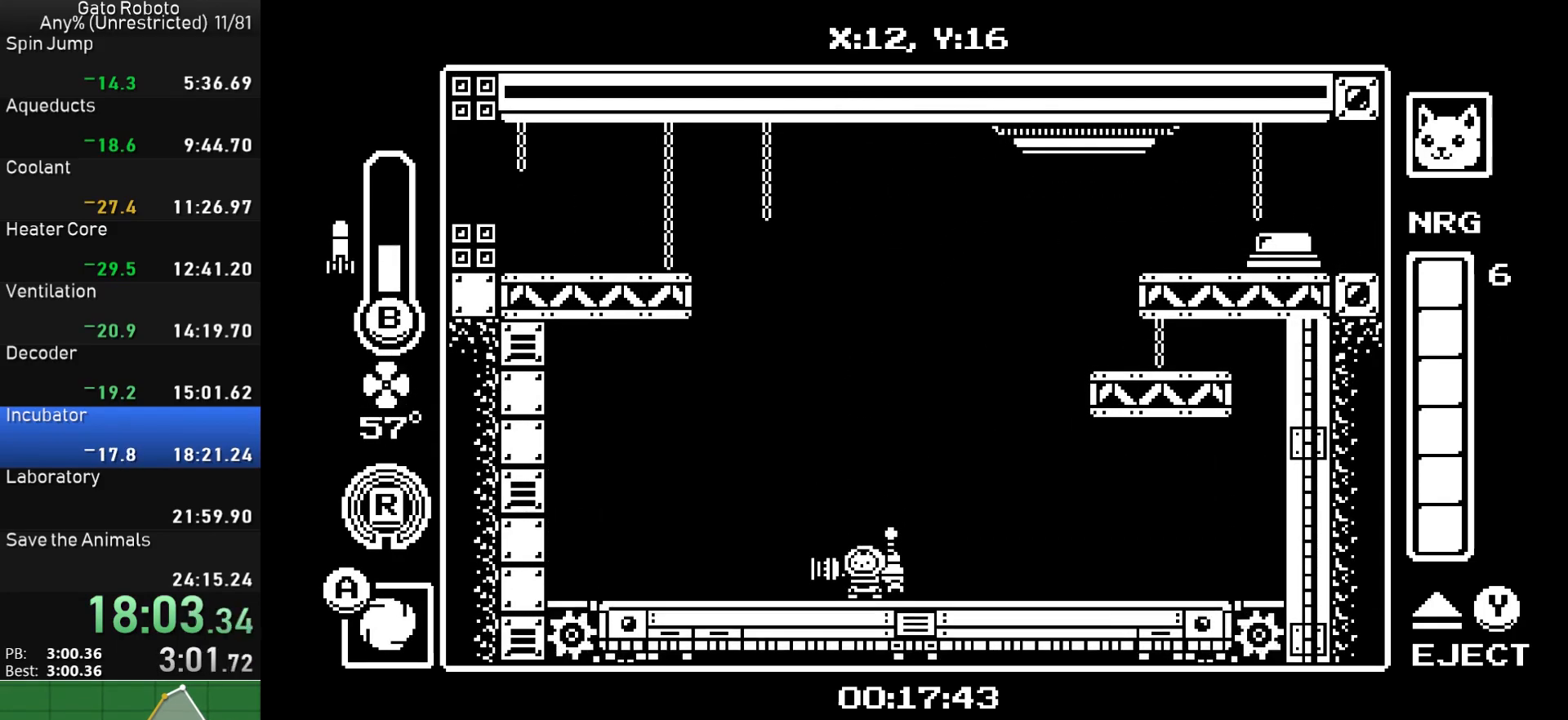
{"buttons": [], "button_events": []}
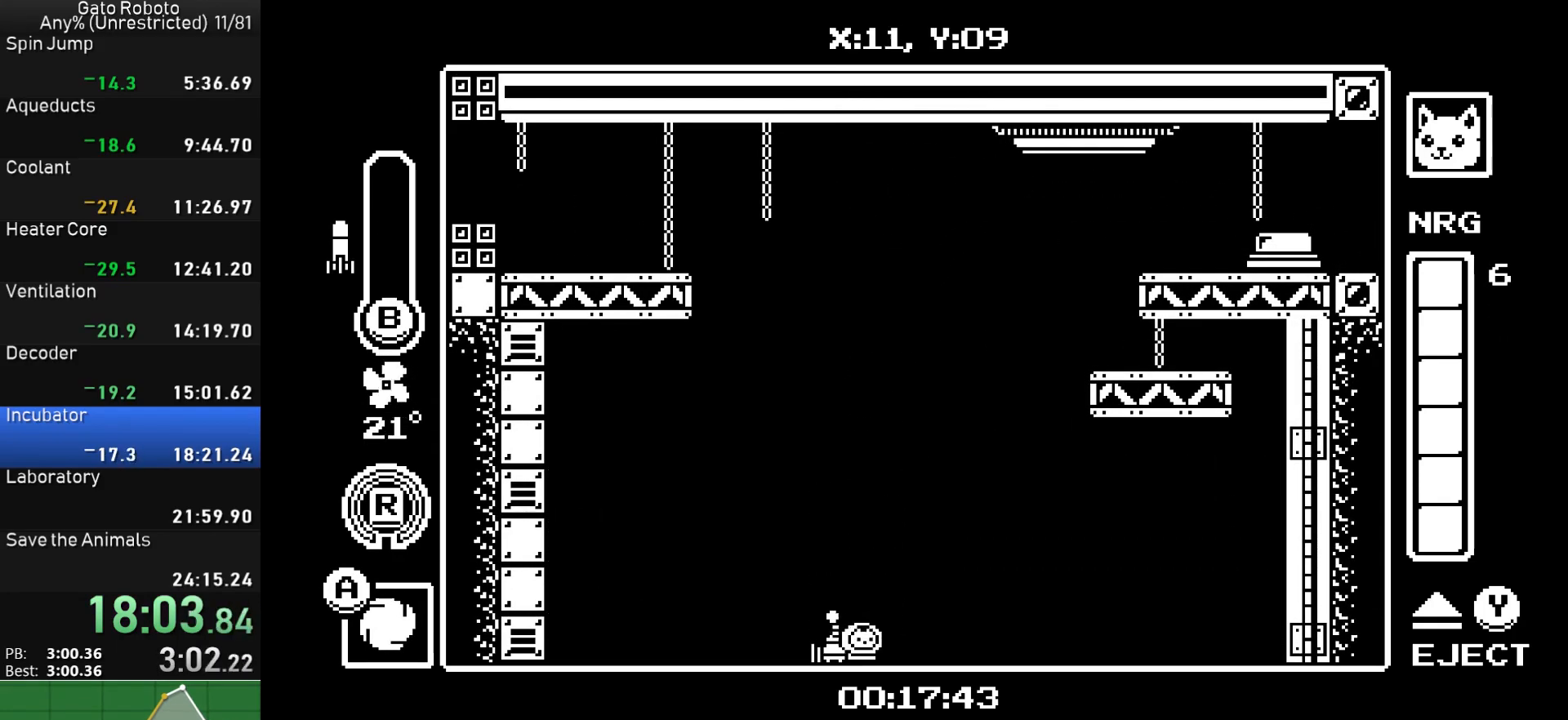
{"buttons": [], "button_events": []}
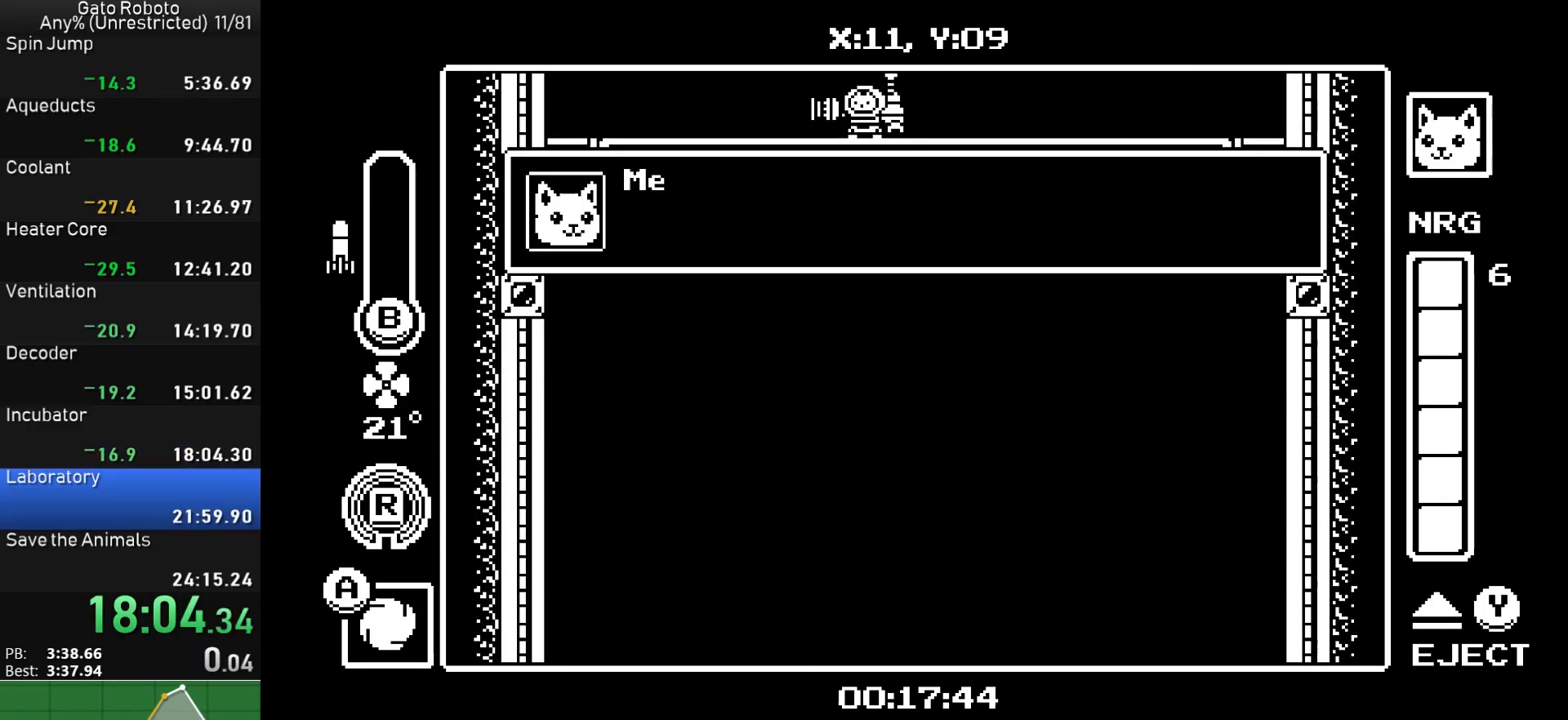
{"buttons": [], "button_events": [[200, "R1", "down"], [300, "R1", "up"]]}
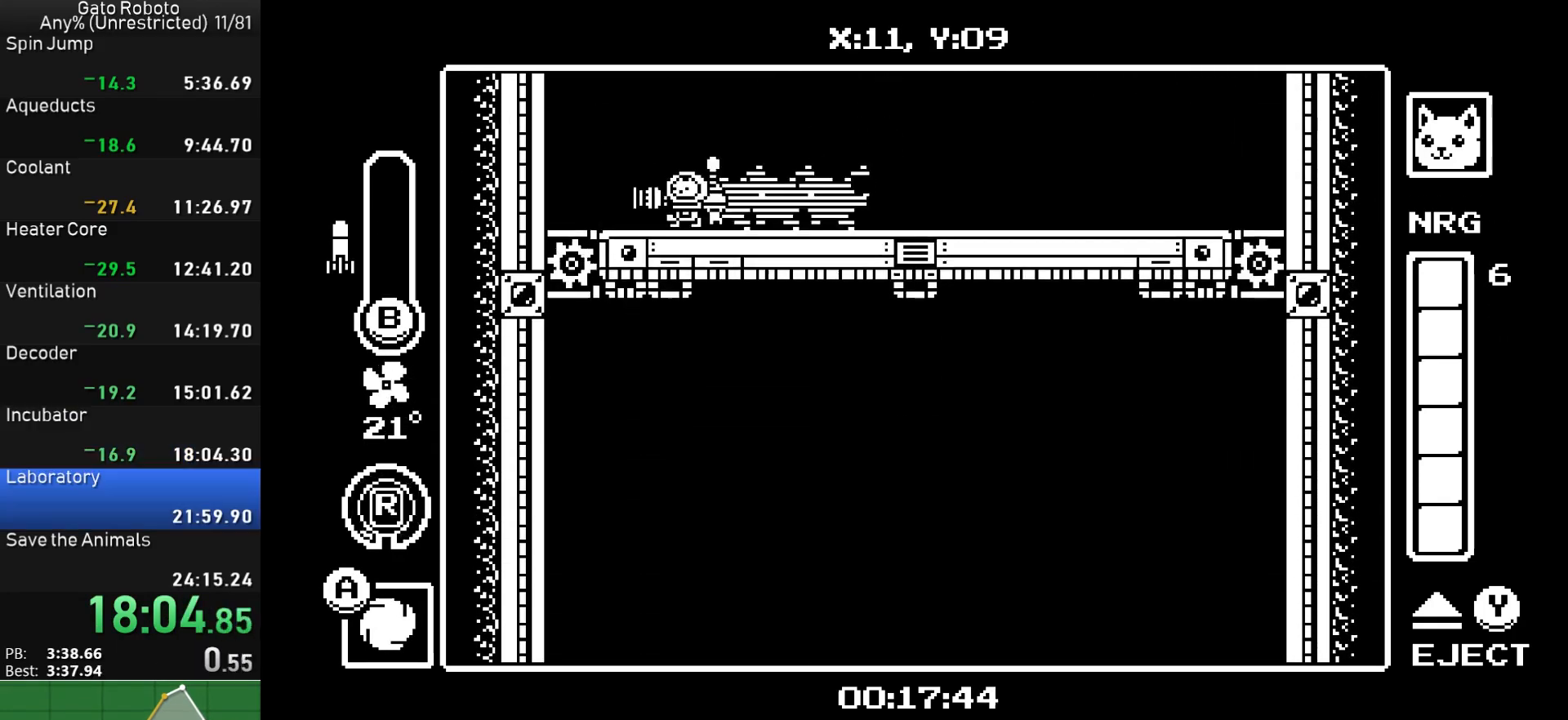
{"buttons": ["DPAD_RIGHT"], "button_events": [[67, "R1", "down"], [150, "R1", "up"], [467, "DPAD_RIGHT", "down"]]}
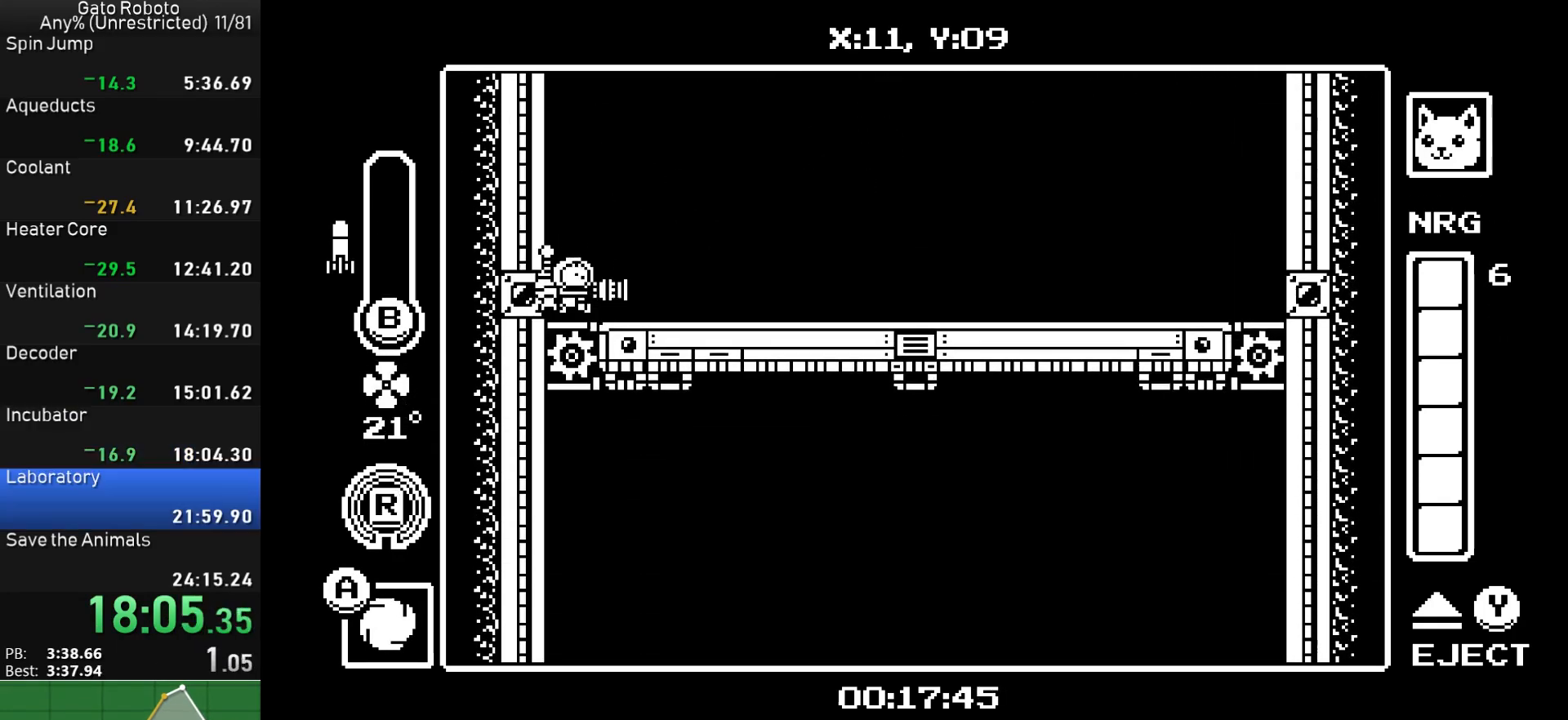
{"buttons": ["DPAD_RIGHT"], "button_events": []}
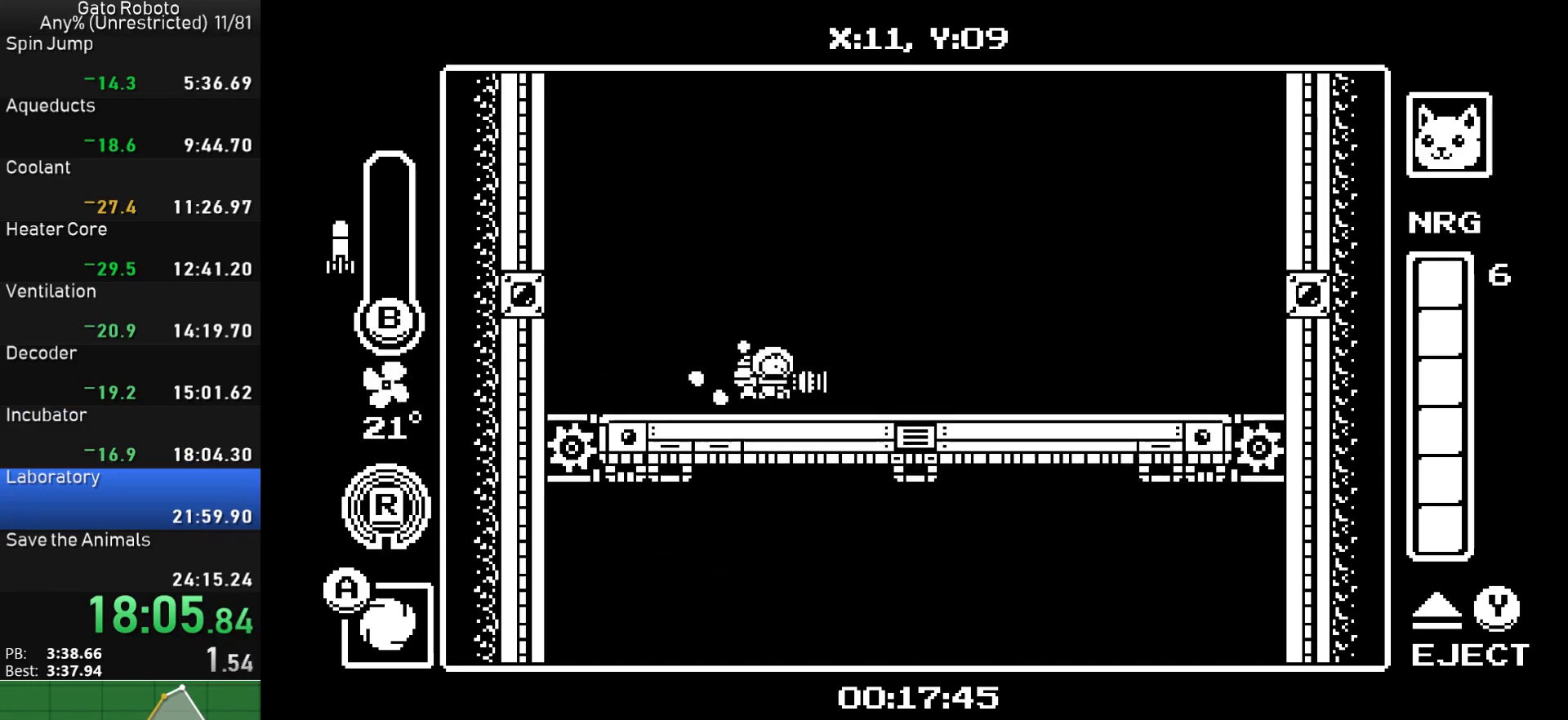
{"buttons": ["R1", "DPAD_RIGHT"], "button_events": [[17, "DPAD_RIGHT", "up"], [317, "DPAD_RIGHT", "down"], [450, "R1", "down"]]}
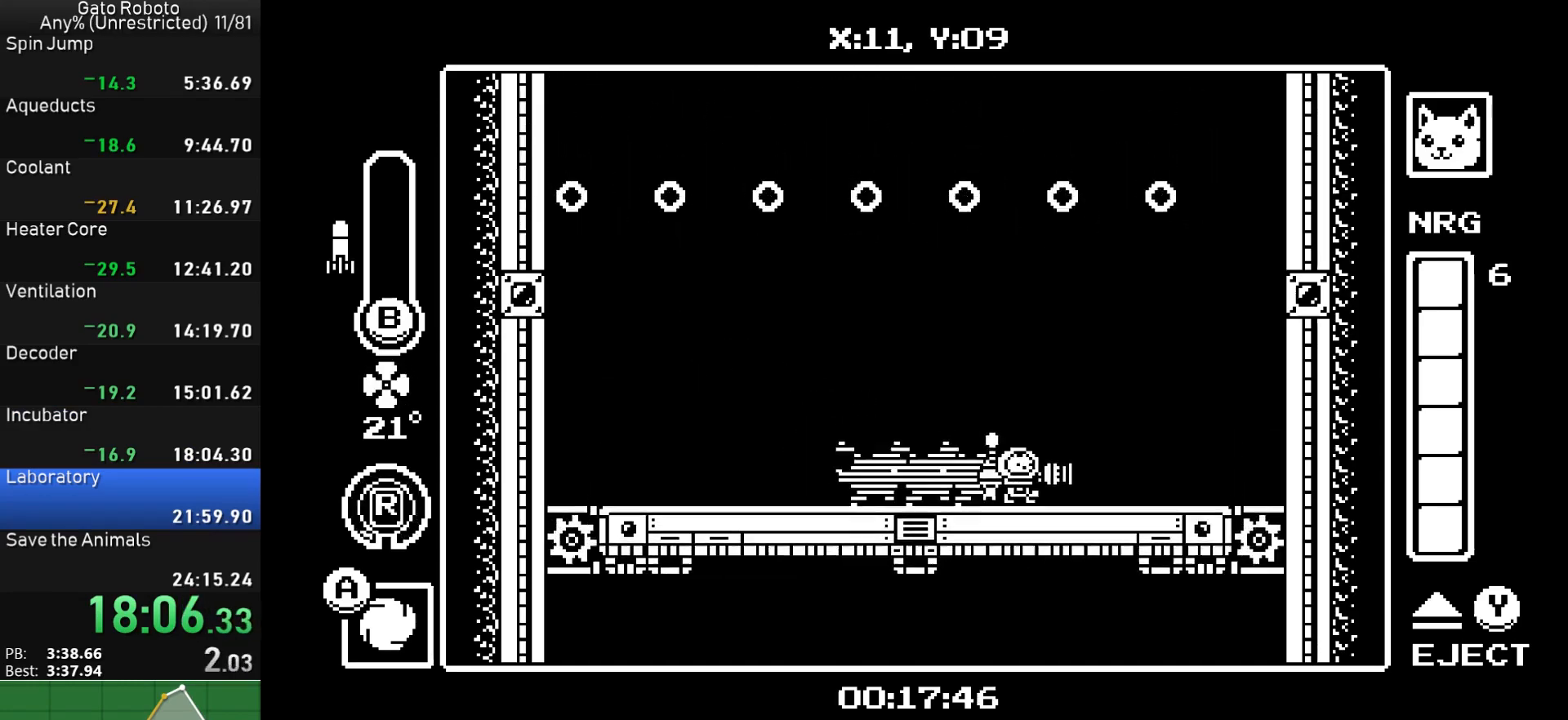
{"buttons": [], "button_events": [[33, "R1", "up"], [400, "DPAD_RIGHT", "up"]]}
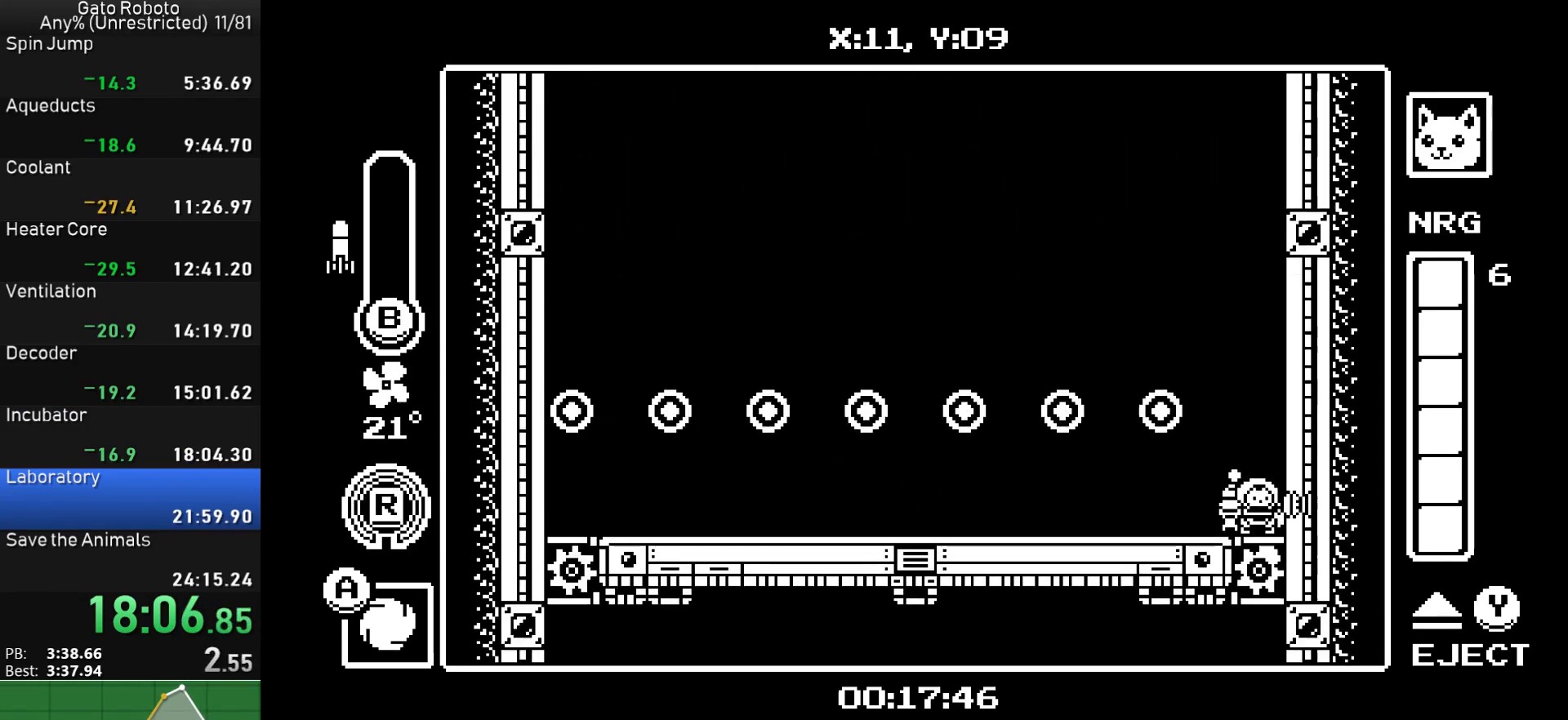
{"buttons": ["DPAD_LEFT"], "button_events": [[17, "CROSS", "down"], [133, "DPAD_LEFT", "down"], [217, "CROSS", "up"]]}
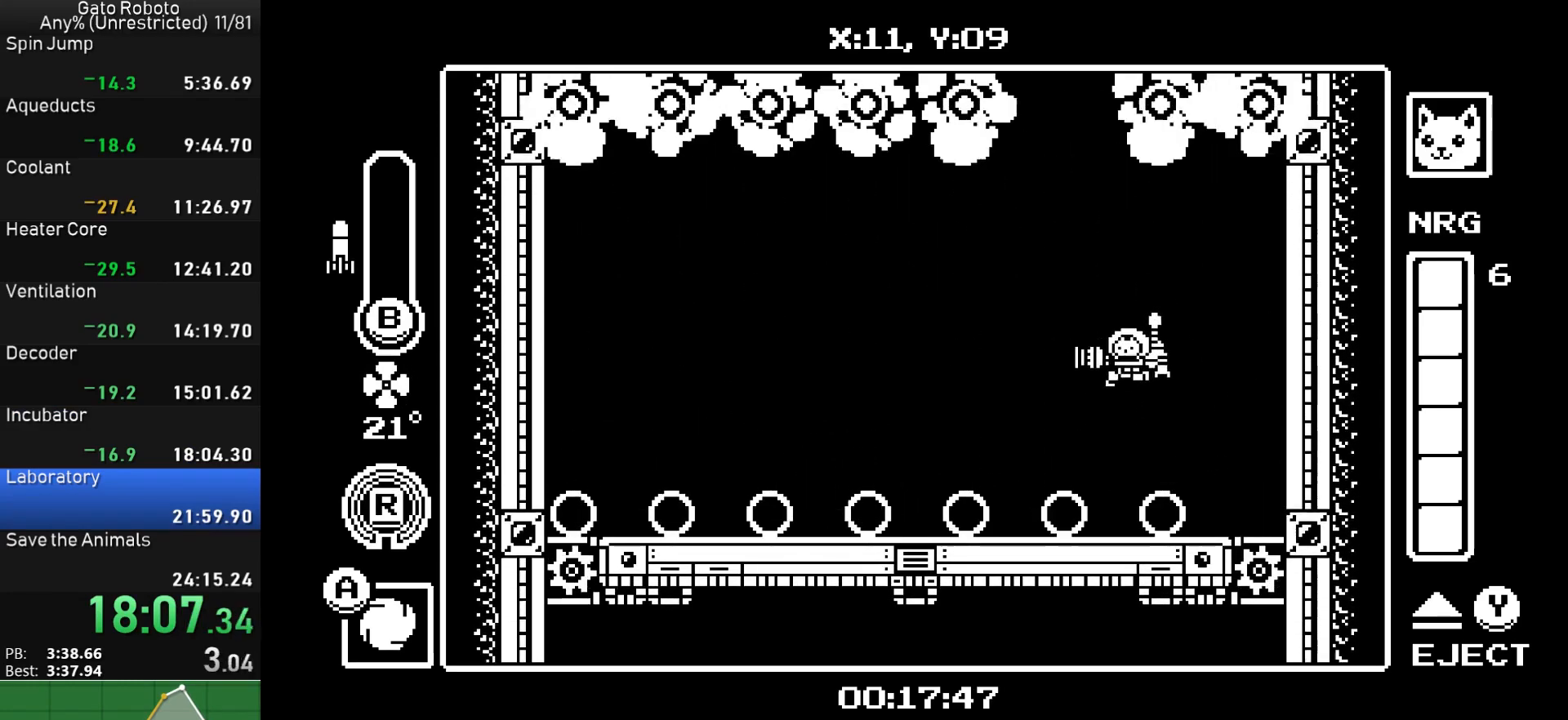
{"buttons": ["DPAD_RIGHT"], "button_events": [[217, "DPAD_LEFT", "up"], [267, "DPAD_RIGHT", "down"]]}
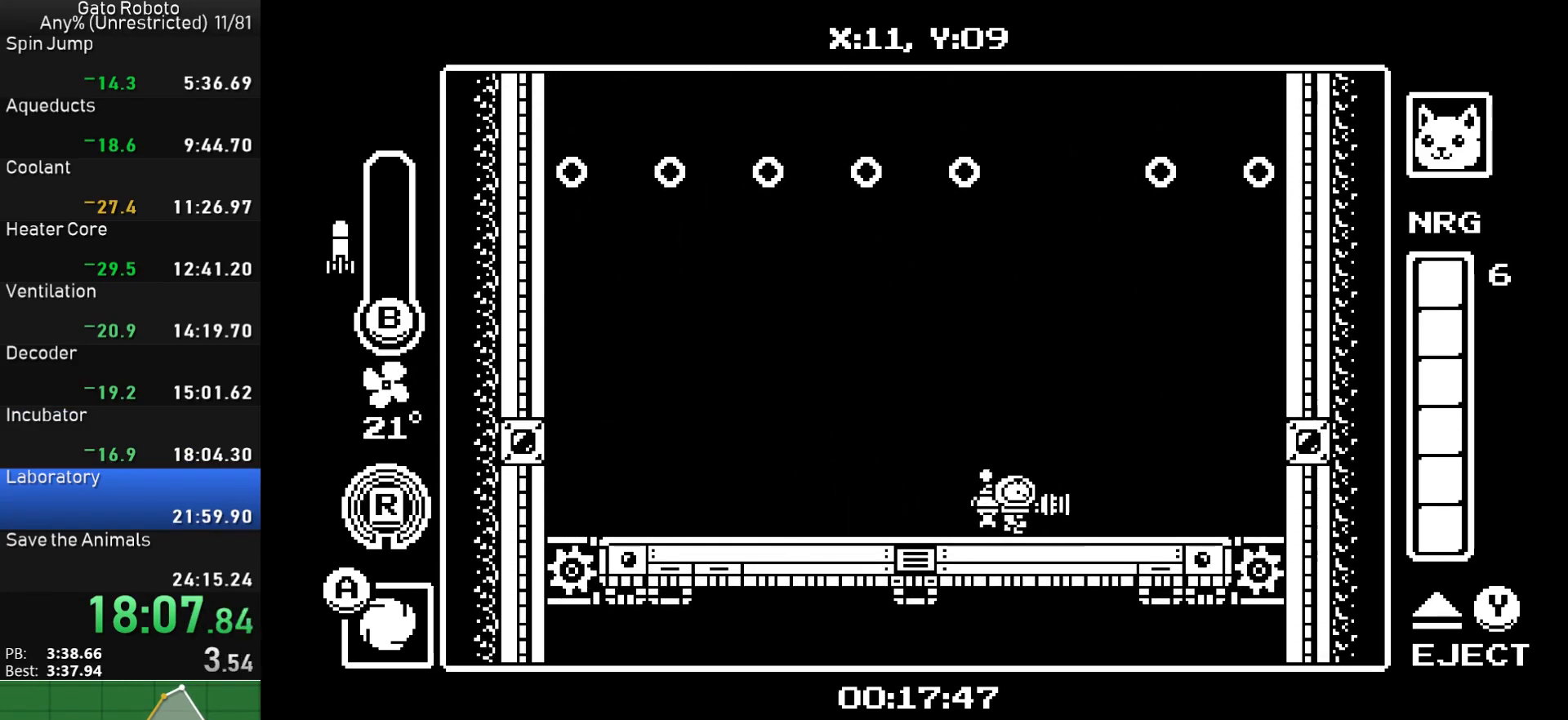
{"buttons": ["DPAD_LEFT"], "button_events": [[33, "DPAD_RIGHT", "up"], [200, "DPAD_RIGHT", "down"], [300, "DPAD_RIGHT", "up"], [433, "DPAD_LEFT", "down"]]}
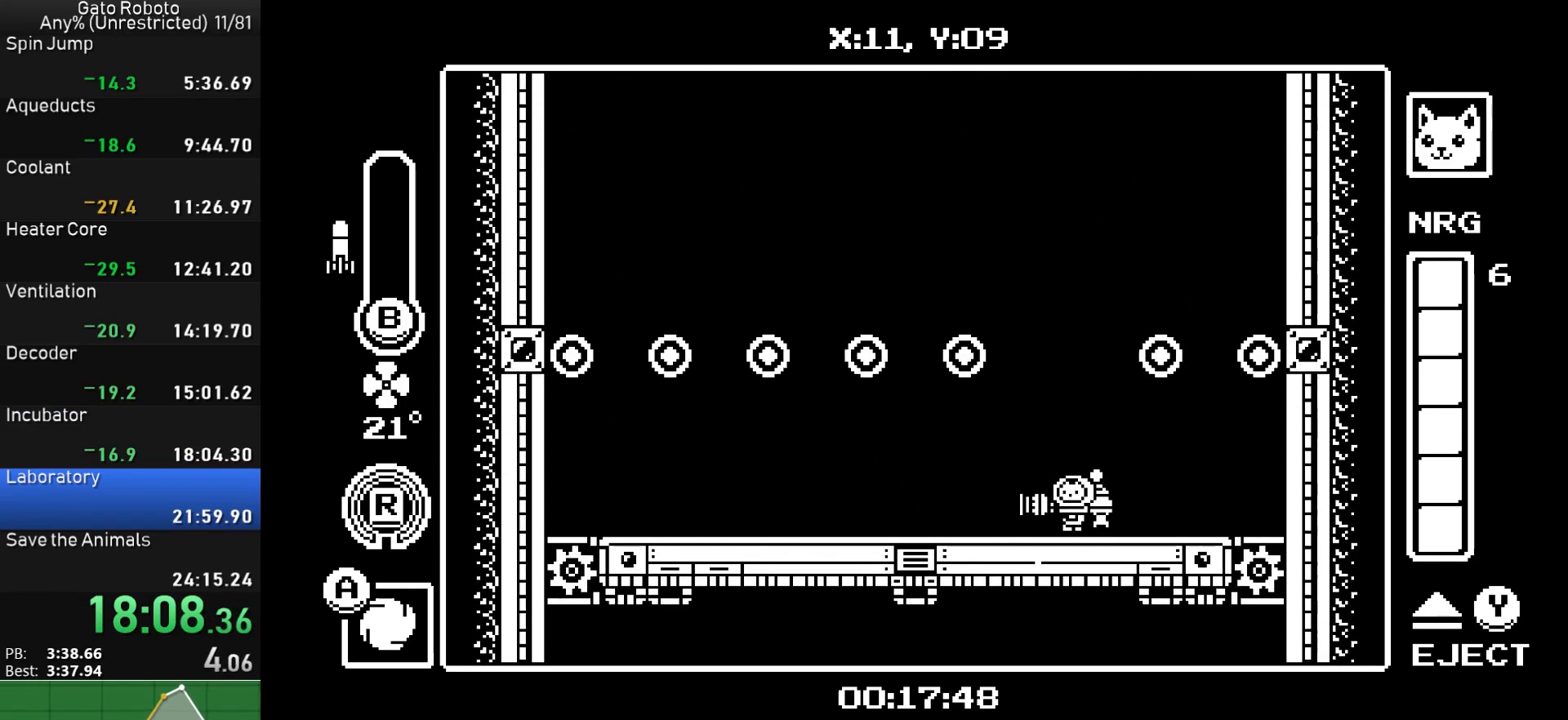
{"buttons": ["DPAD_LEFT"], "button_events": [[17, "DPAD_LEFT", "up"], [183, "DPAD_UP", "down"], [433, "DPAD_UP", "up"], [500, "DPAD_LEFT", "down"]]}
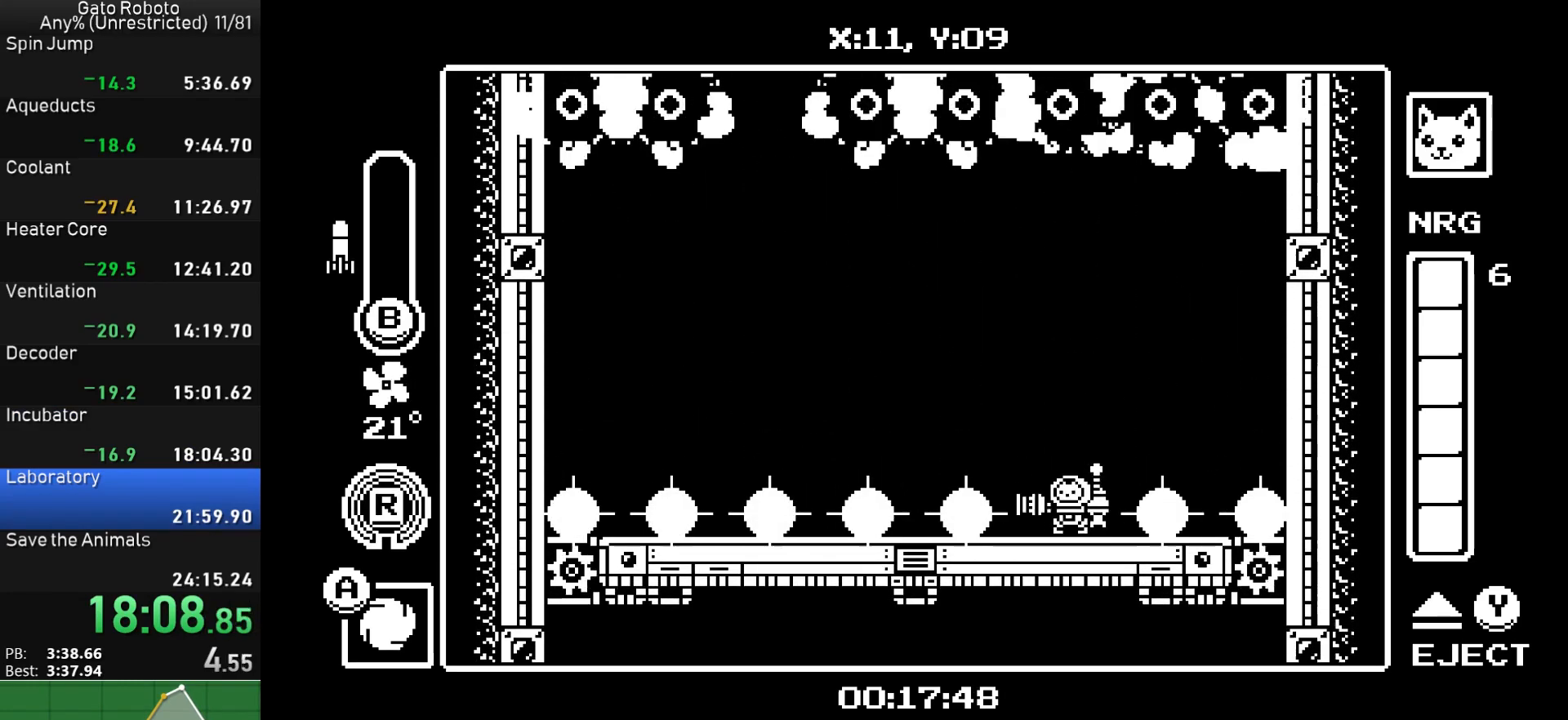
{"buttons": [], "button_events": [[117, "R1", "down"], [217, "R1", "up"], [300, "DPAD_LEFT", "up"], [367, "DPAD_RIGHT", "down"], [467, "DPAD_RIGHT", "up"]]}
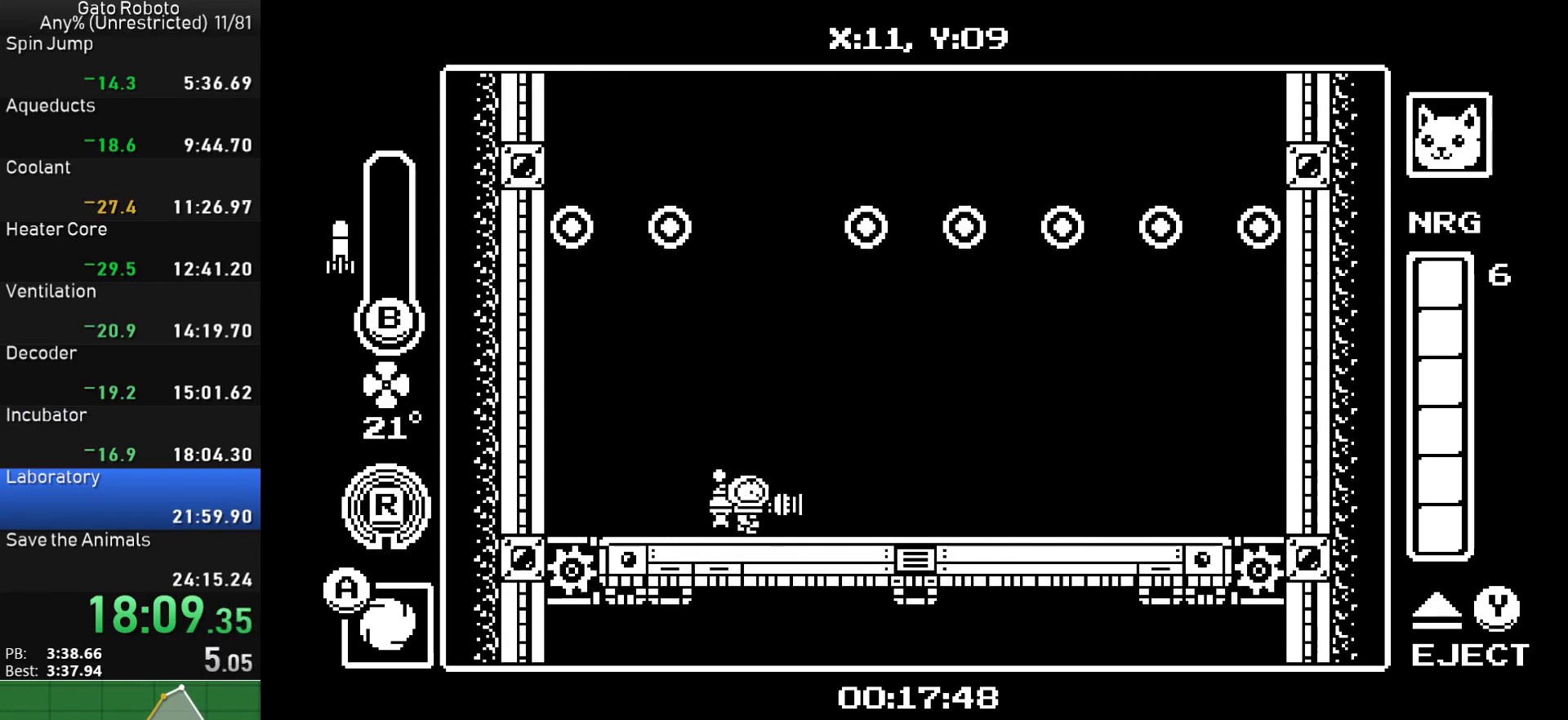
{"buttons": ["DPAD_UP"], "button_events": [[200, "DPAD_RIGHT", "down"], [267, "DPAD_RIGHT", "up"], [400, "DPAD_UP", "down"]]}
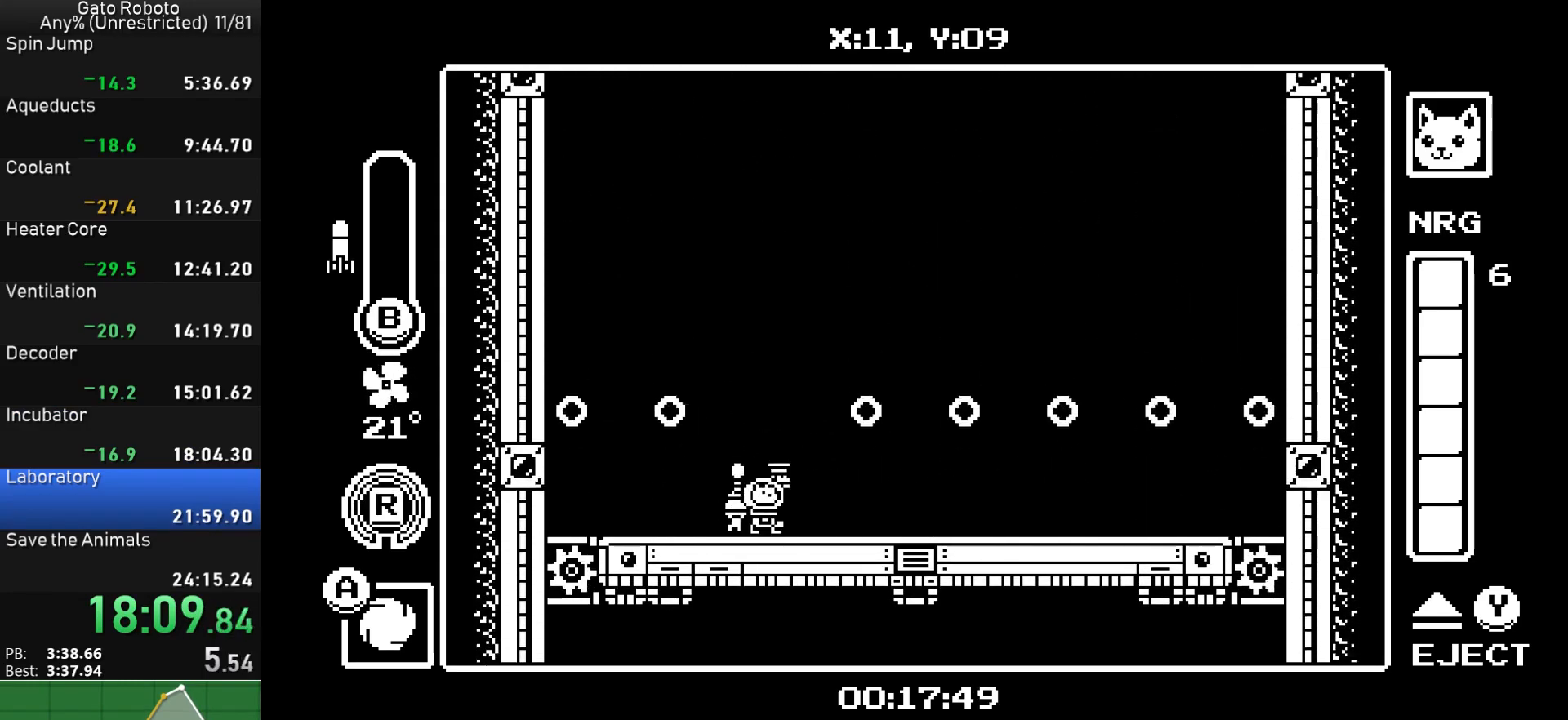
{"buttons": ["DPAD_RIGHT"], "button_events": [[333, "DPAD_RIGHT", "down"], [383, "DPAD_RIGHT", "up"], [467, "DPAD_RIGHT", "down"], [500, "DPAD_UP", "up"]]}
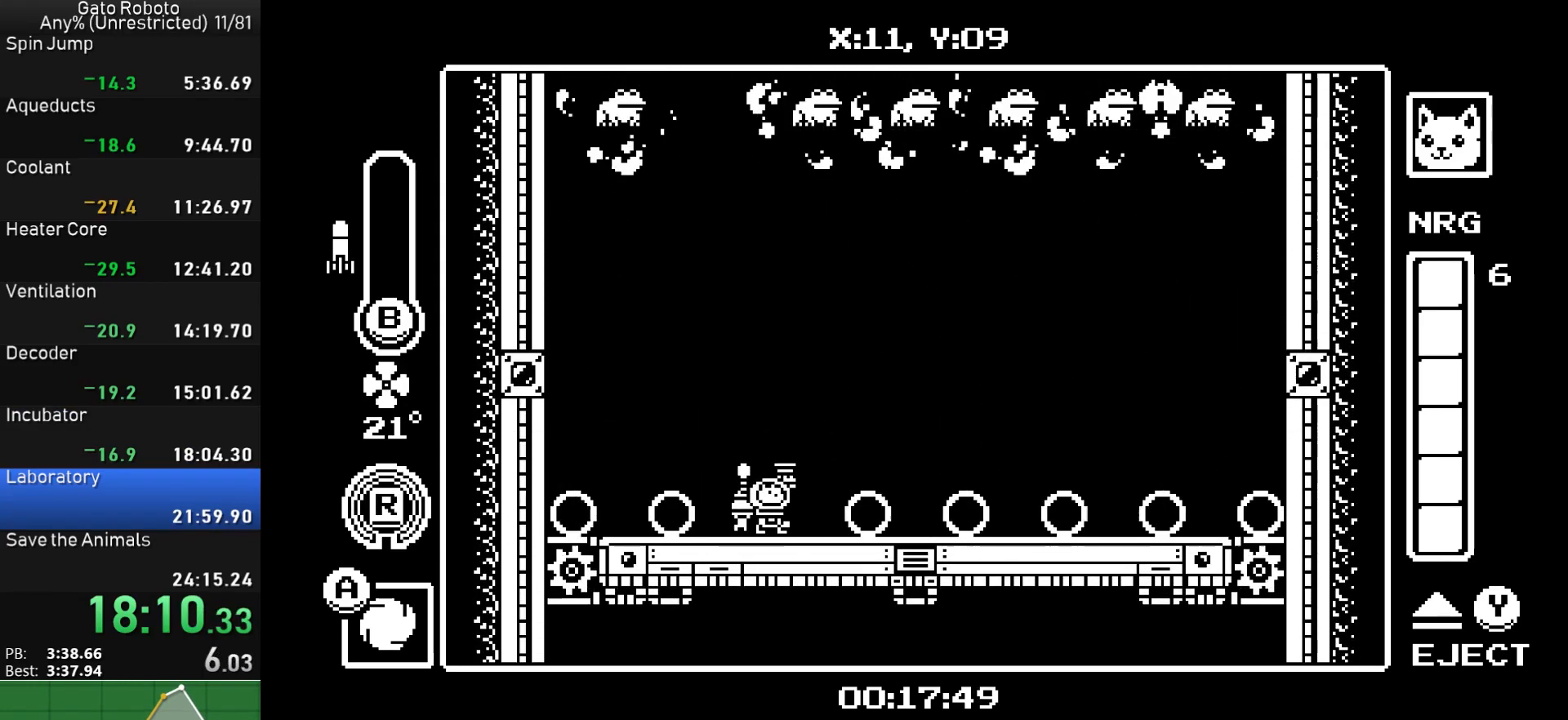
{"buttons": ["CIRCLE", "DPAD_RIGHT"], "button_events": [[33, "DPAD_UP", "down"], [83, "DPAD_RIGHT", "up"], [167, "CIRCLE", "down"], [283, "CIRCLE", "up"], [333, "DPAD_UP", "up"], [400, "DPAD_RIGHT", "down"], [483, "CIRCLE", "down"]]}
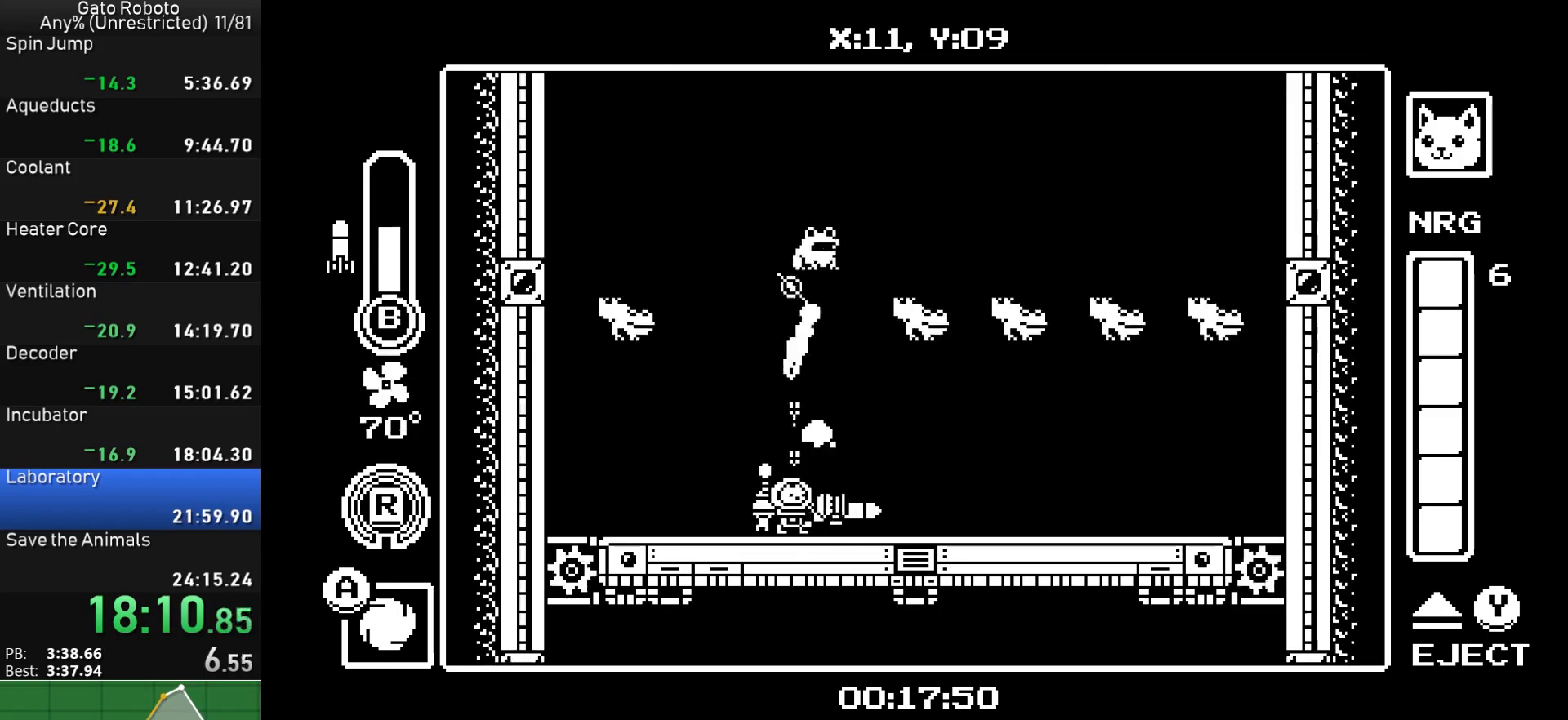
{"buttons": [], "button_events": [[50, "DPAD_RIGHT", "up"], [117, "CIRCLE", "up"], [167, "DPAD_LEFT", "down"], [283, "DPAD_LEFT", "up"], [383, "SQUARE", "down"], [500, "SQUARE", "up"]]}
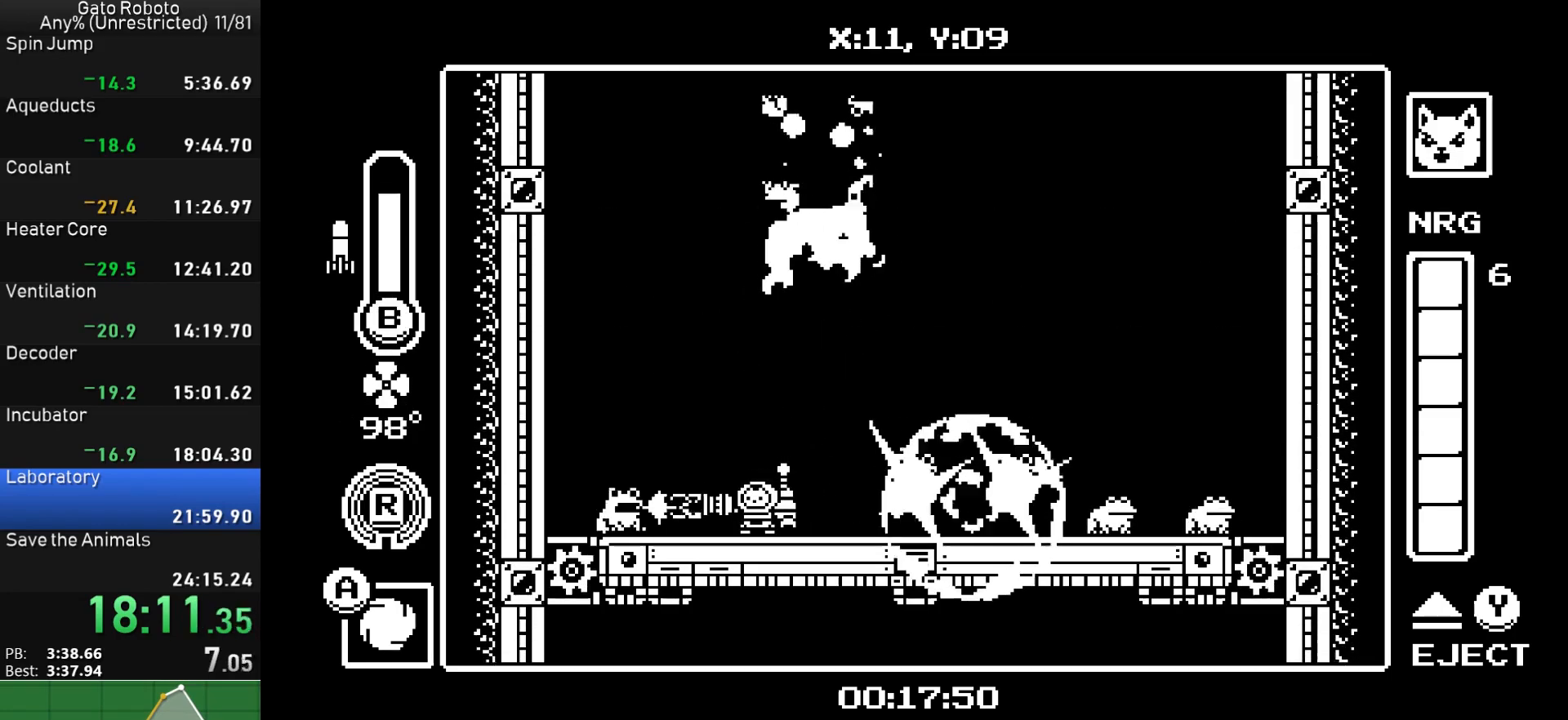
{"buttons": ["DPAD_RIGHT"], "button_events": [[250, "SQUARE", "down"], [333, "SQUARE", "up"], [417, "DPAD_RIGHT", "down"]]}
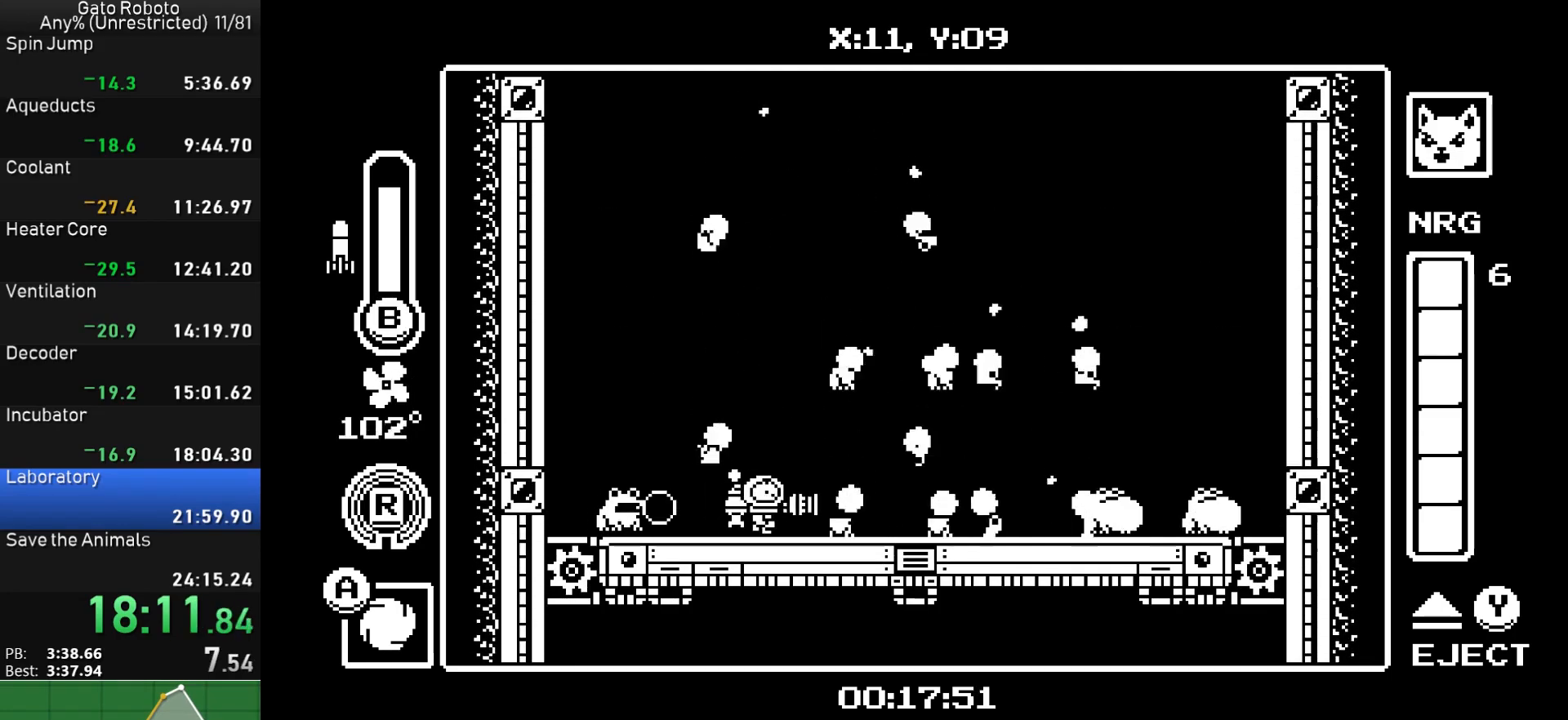
{"buttons": ["DPAD_RIGHT"], "button_events": [[100, "CIRCLE", "down"], [200, "CIRCLE", "up"]]}
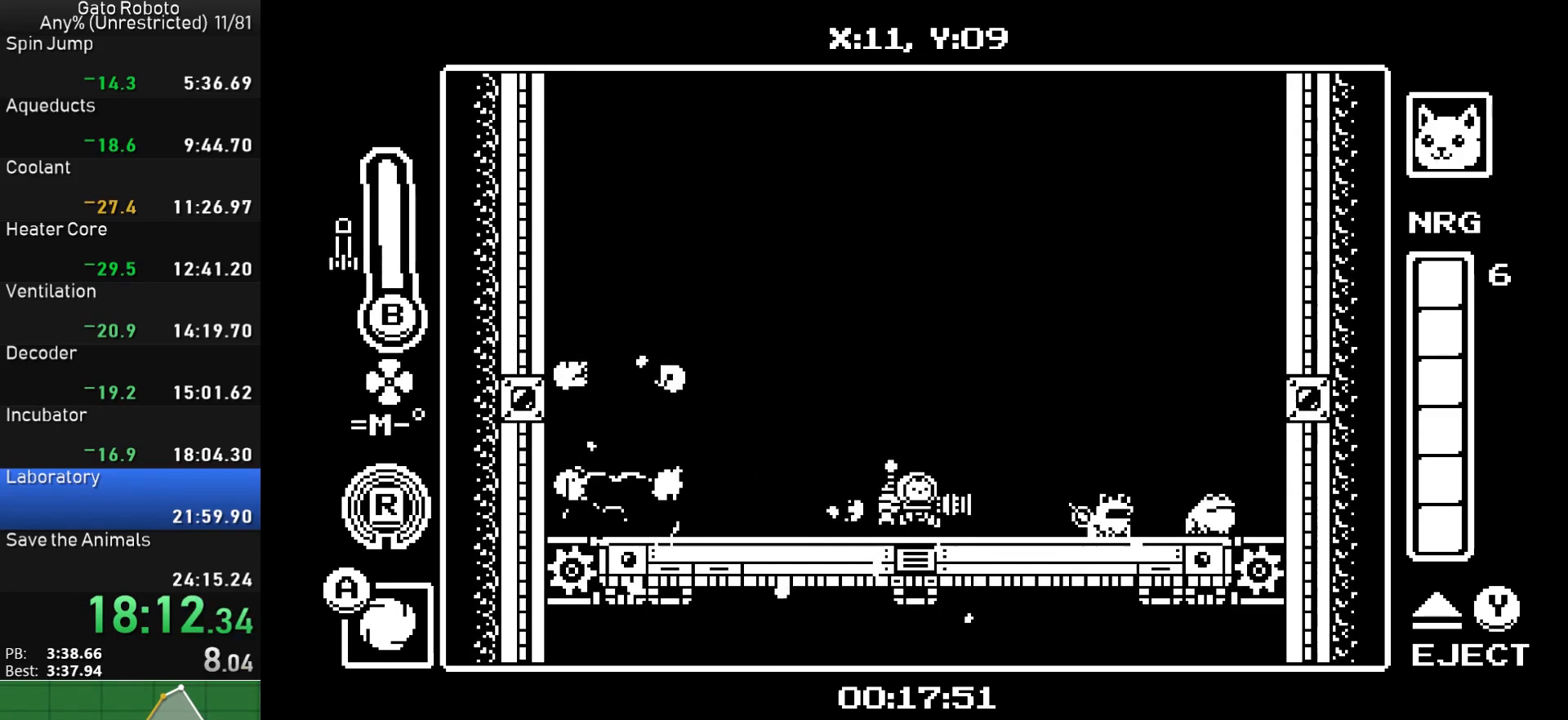
{"buttons": ["SQUARE"], "button_events": [[167, "SQUARE", "down"], [183, "DPAD_RIGHT", "up"], [283, "SQUARE", "up"], [483, "SQUARE", "down"]]}
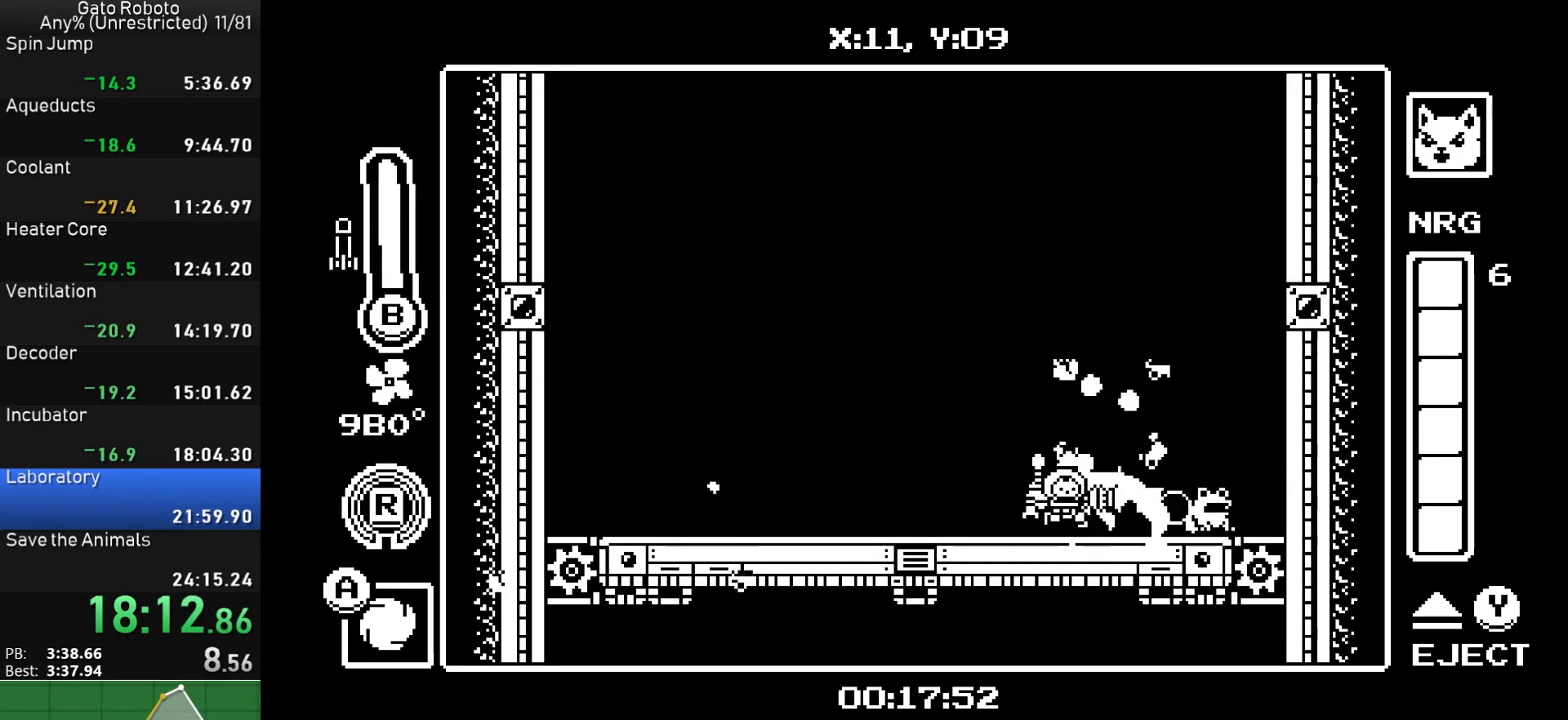
{"buttons": ["DPAD_LEFT"], "button_events": [[100, "SQUARE", "up"], [233, "DPAD_LEFT", "down"], [400, "R1", "down"], [483, "R1", "up"]]}
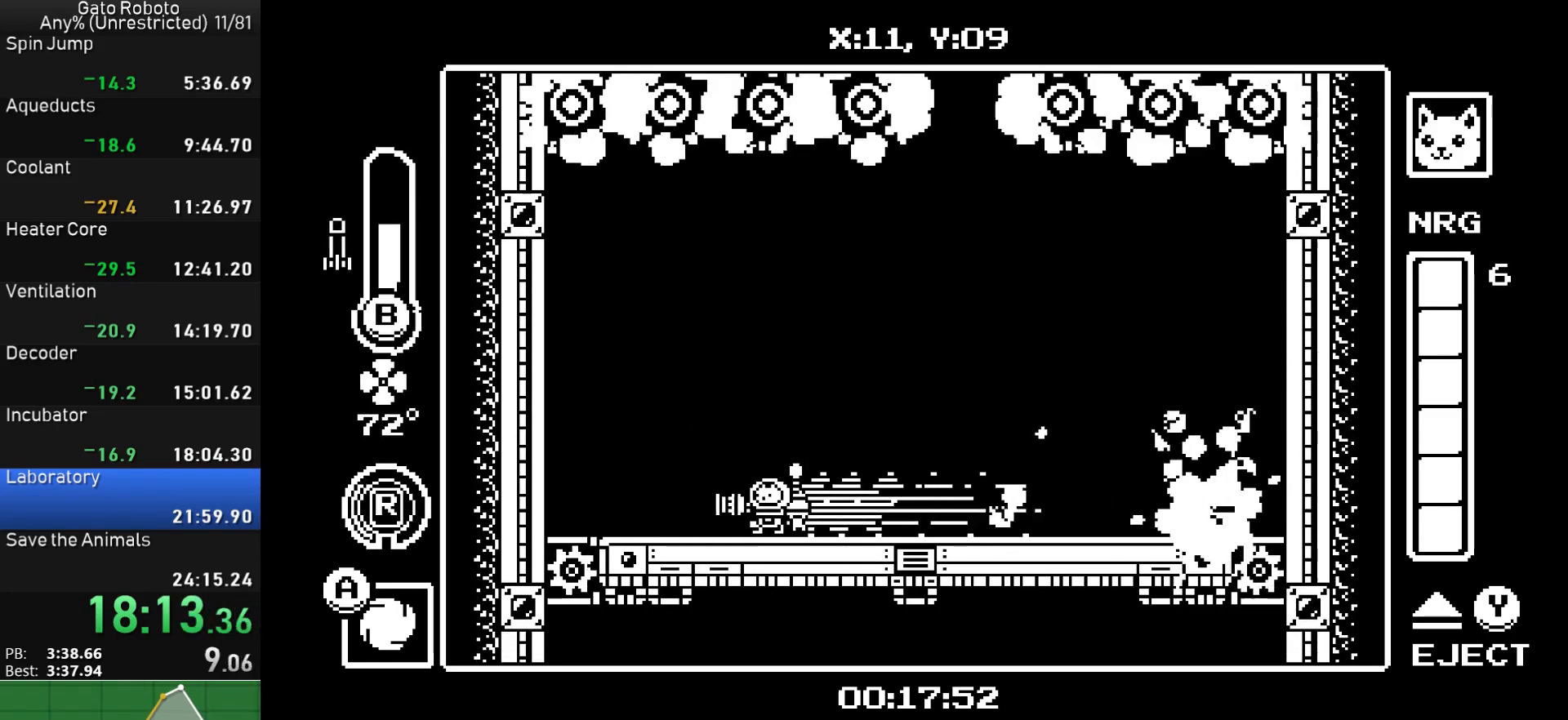
{"buttons": ["DPAD_RIGHT"], "button_events": [[83, "DPAD_LEFT", "up"], [150, "DPAD_RIGHT", "down"]]}
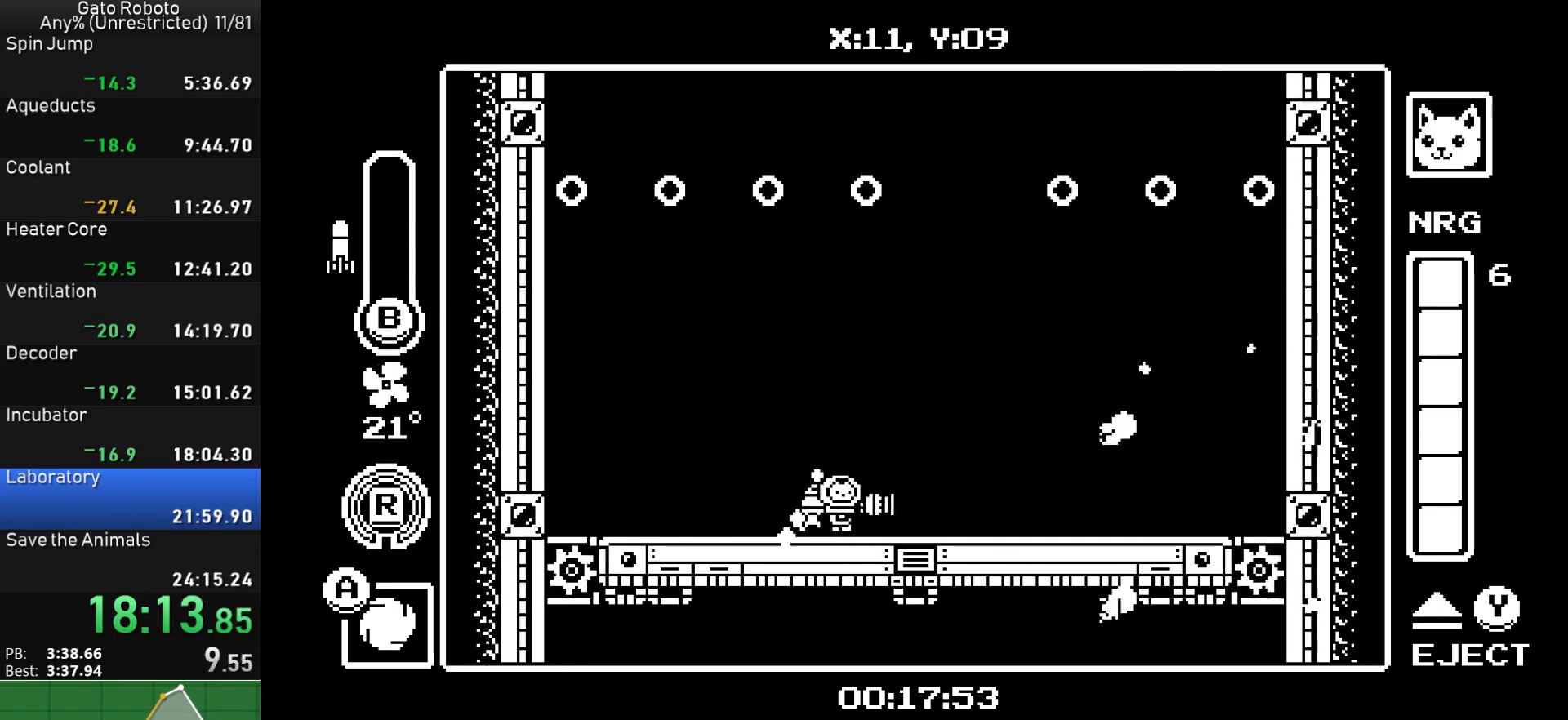
{"buttons": [], "button_events": [[233, "DPAD_RIGHT", "up"], [300, "DPAD_LEFT", "down"], [417, "DPAD_LEFT", "up"]]}
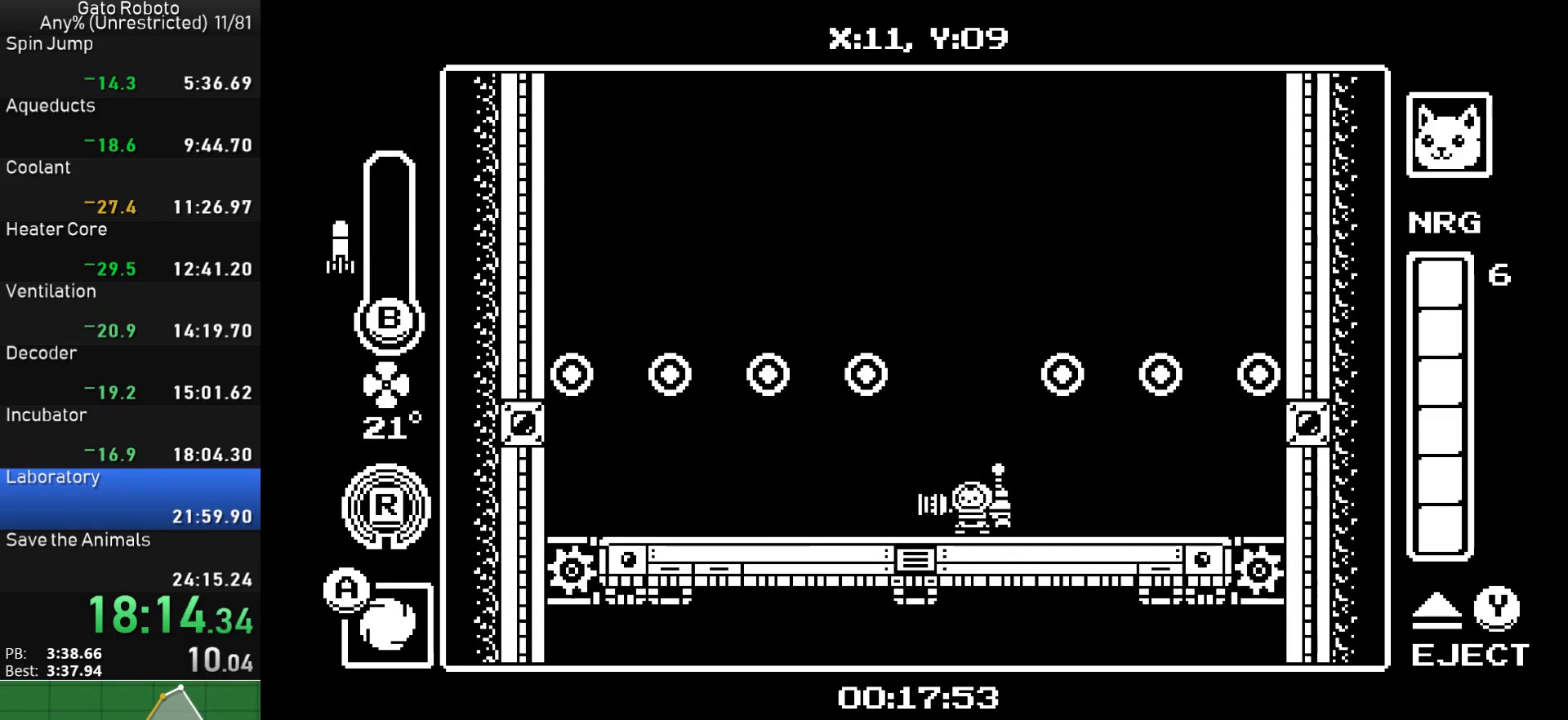
{"buttons": [], "button_events": []}
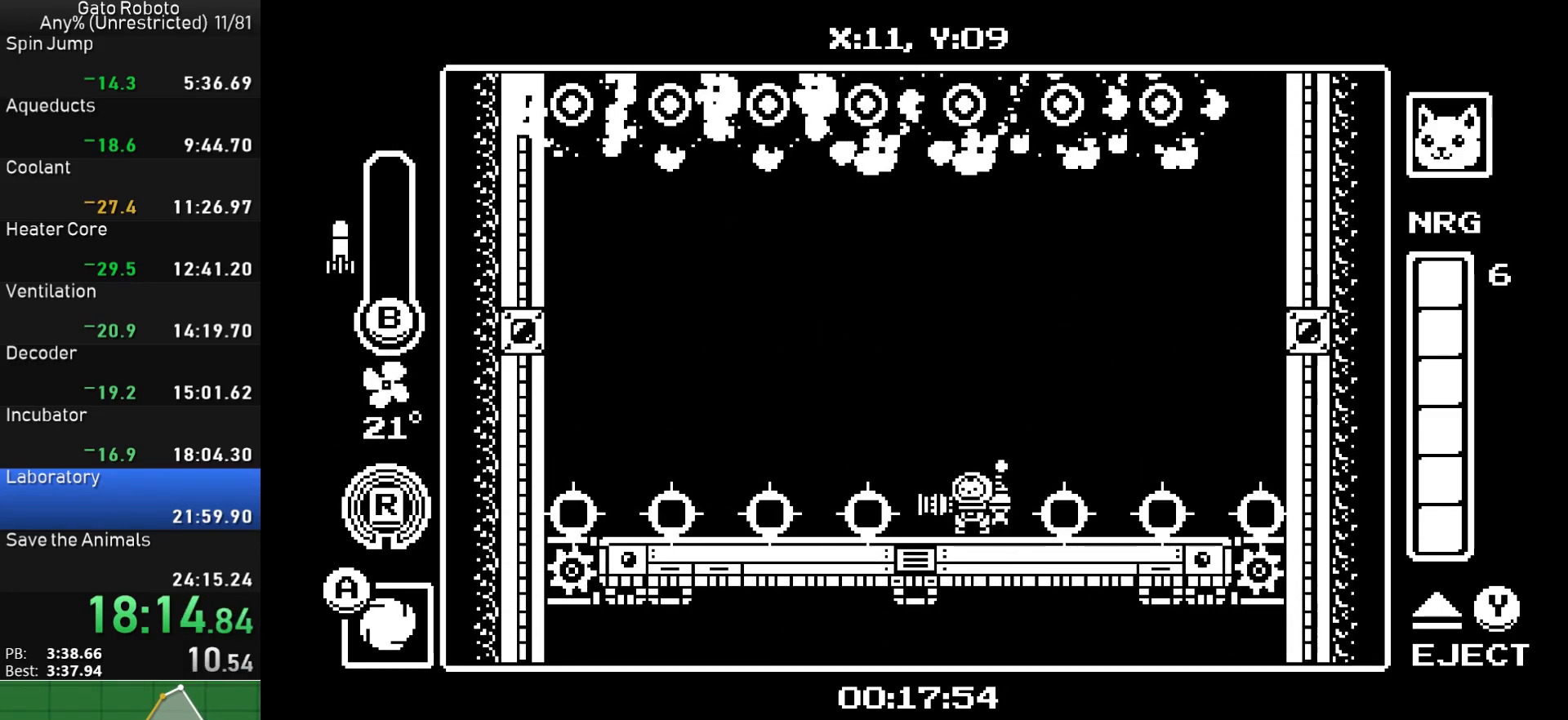
{"buttons": [], "button_events": [[17, "DPAD_RIGHT", "down"], [67, "R1", "down"], [167, "R1", "up"], [283, "DPAD_RIGHT", "up"]]}